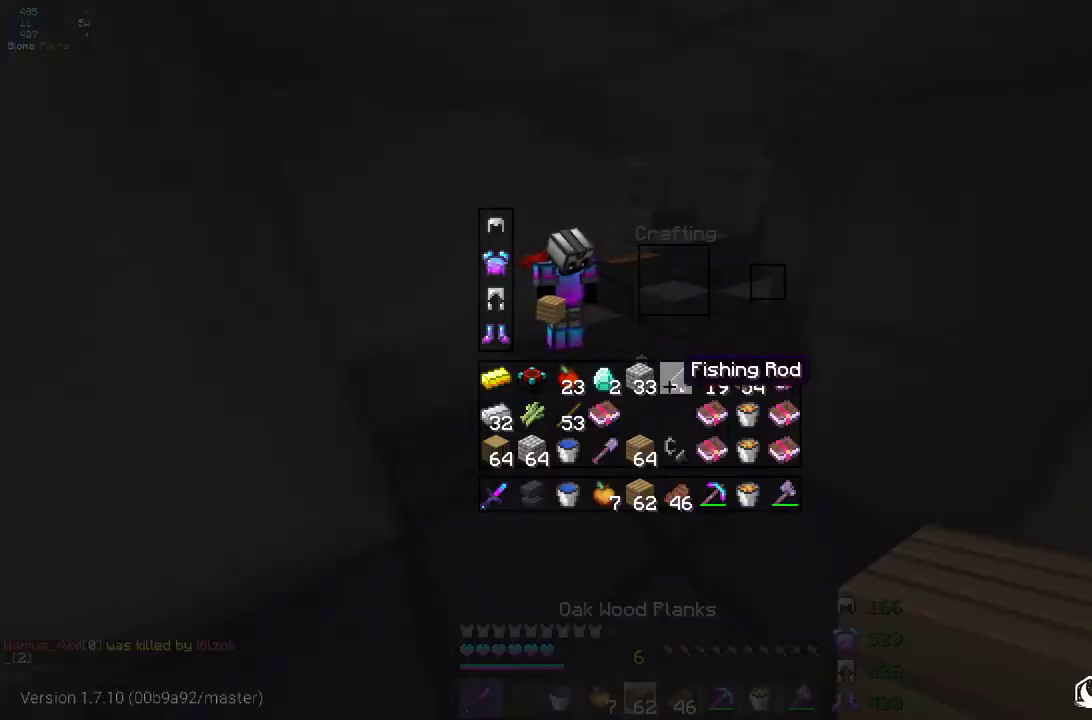
Gameplay with keyboard and mouse; each line is a JSON object with the keys and mouse buttons held at the frame after it. "events" lists presses ("down") and releases ("up") of "d", "q", "s", "z", "mouse_left" and "mouse_right" between this image and that frame as [ms after this image, input, new state], when the widget could be followed in between. "mouse_left", "mouse_right" = the "left", "right" buttons of the "mouse" list. No other keys are recorded. Fast repeated clicks can show as one long hold. Mouse movement is not recorded.
{"keys": [], "mouse": [], "events": [[133, "mouse_right", "down"], [183, "z", "down"], [200, "mouse_right", "up"], [217, "mouse_right", "down"], [317, "mouse_right", "up"], [350, "z", "up"]]}
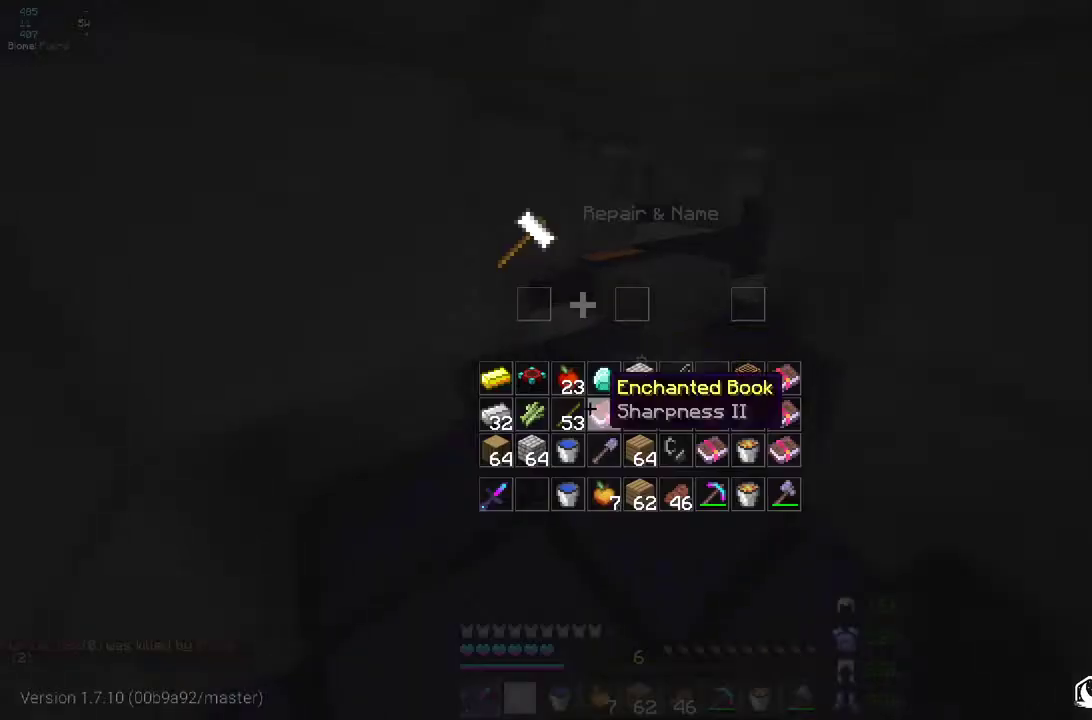
{"keys": [], "mouse": [], "events": []}
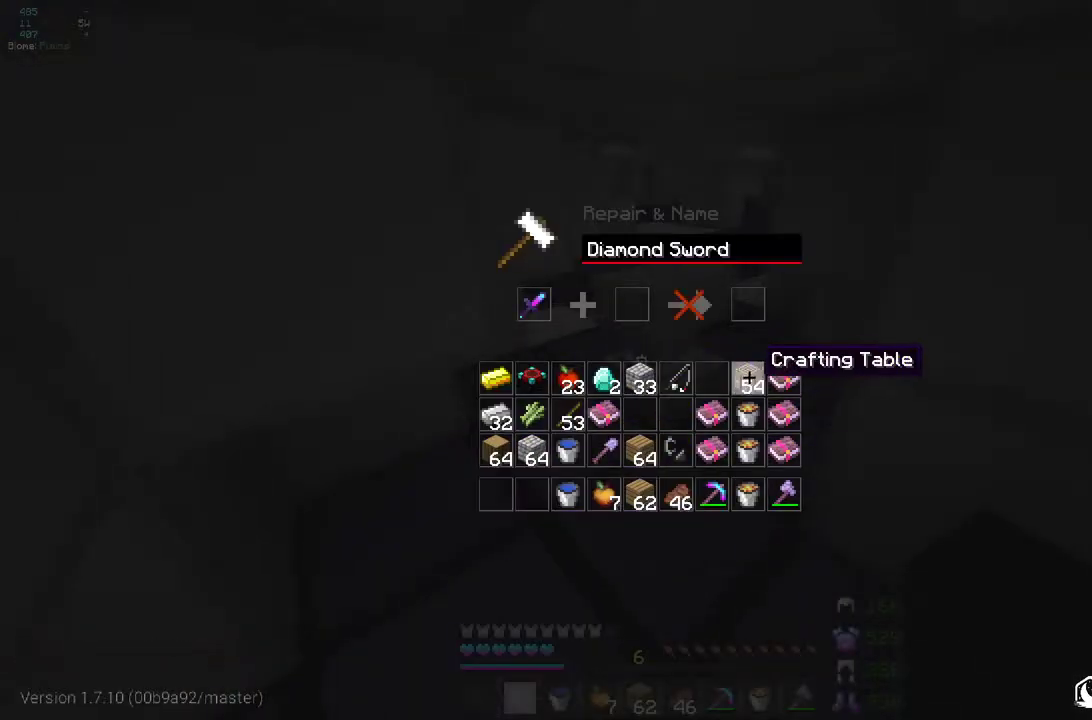
{"keys": [], "mouse": [], "events": []}
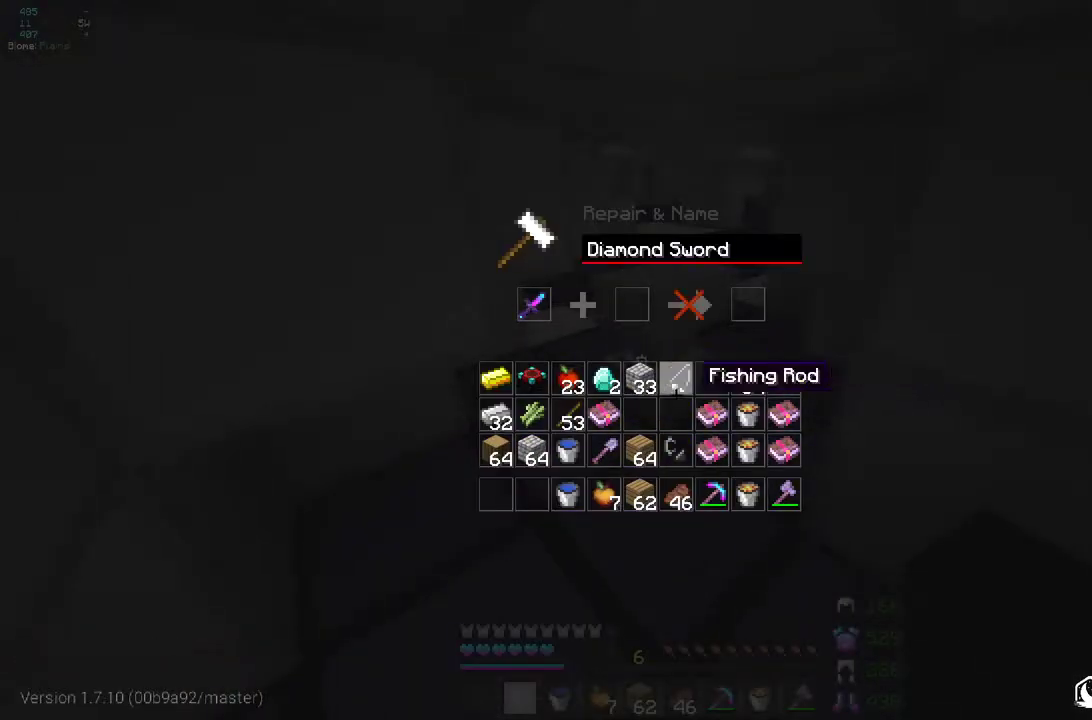
{"keys": [], "mouse": [], "events": []}
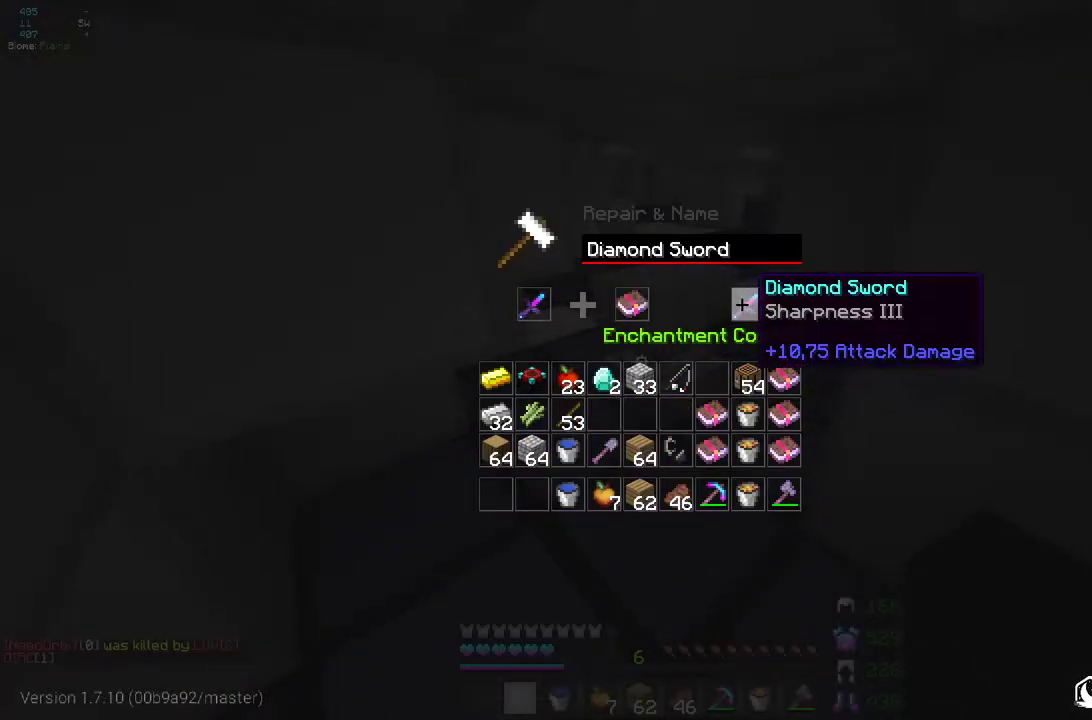
{"keys": ["z"], "mouse": ["left"], "events": [[233, "mouse_left", "down"], [450, "z", "down"]]}
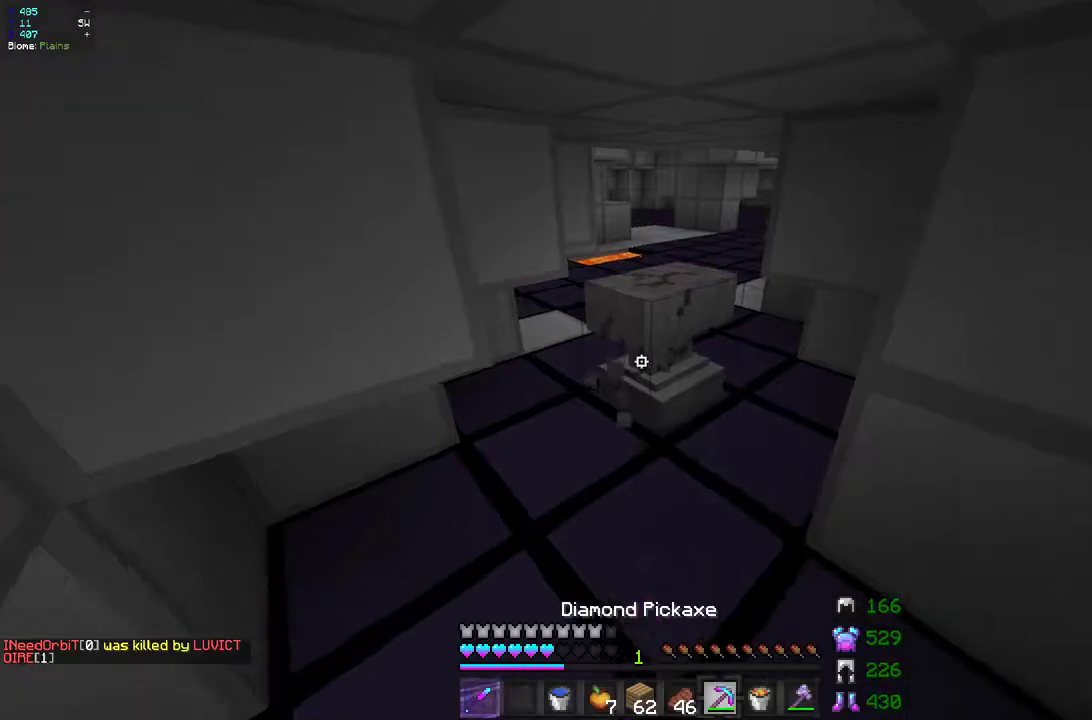
{"keys": [], "mouse": [], "events": [[233, "mouse_left", "up"], [233, "z", "up"]]}
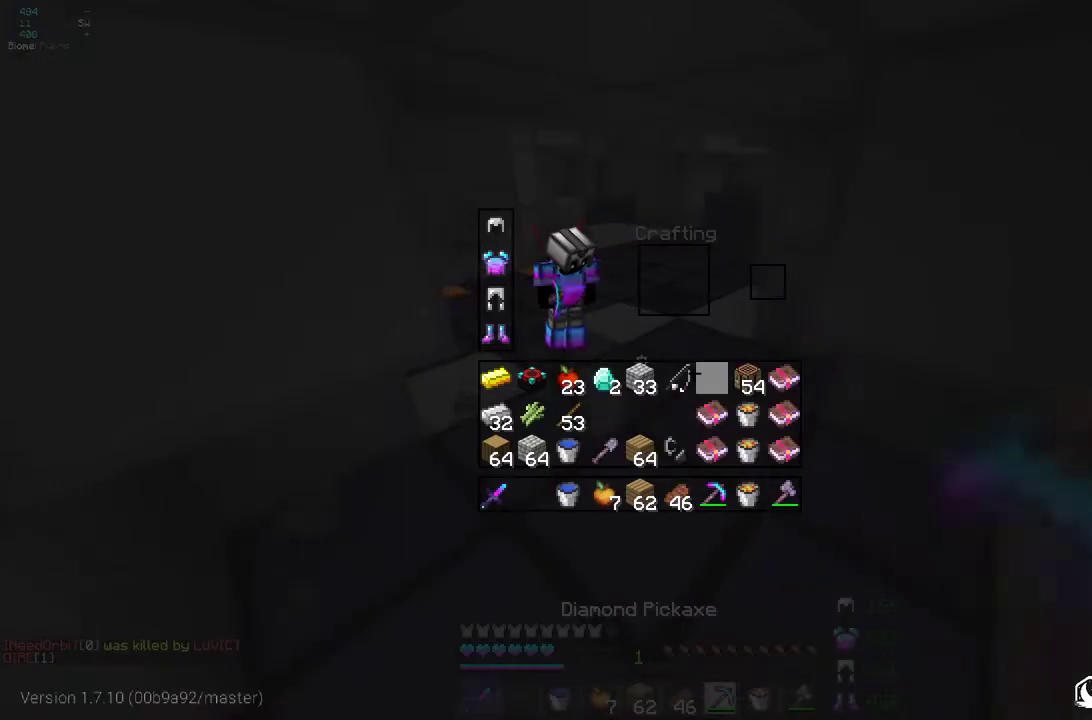
{"keys": [], "mouse": [], "events": []}
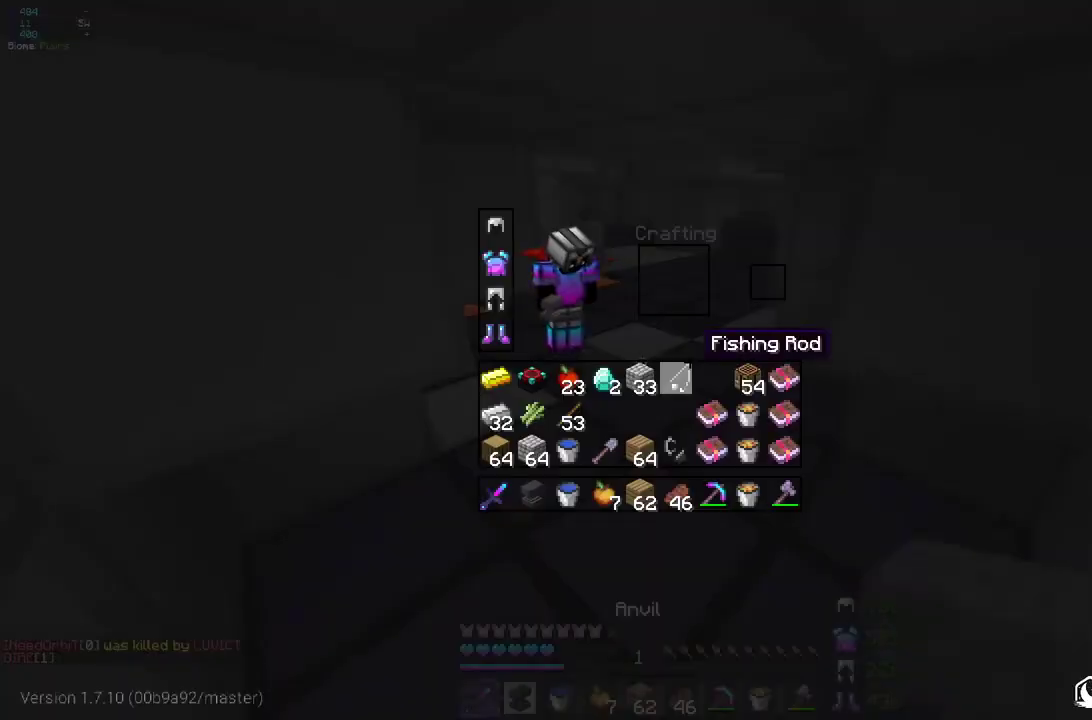
{"keys": ["z"], "mouse": [], "events": [[333, "z", "down"]]}
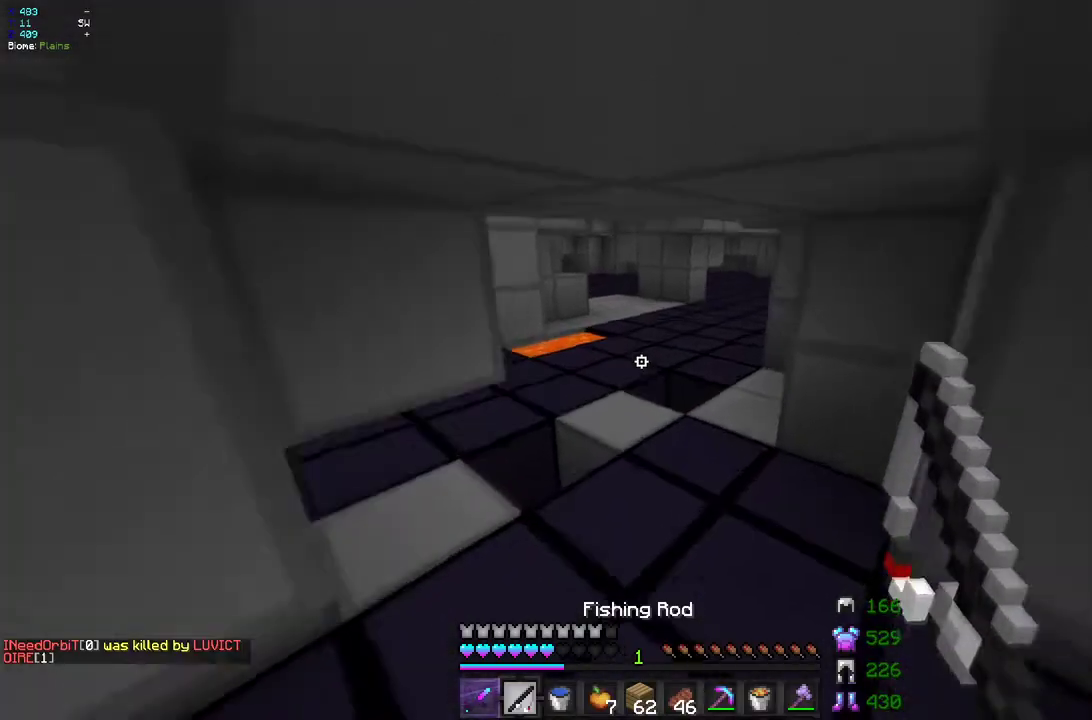
{"keys": ["d", "z"], "mouse": [], "events": [[283, "d", "down"]]}
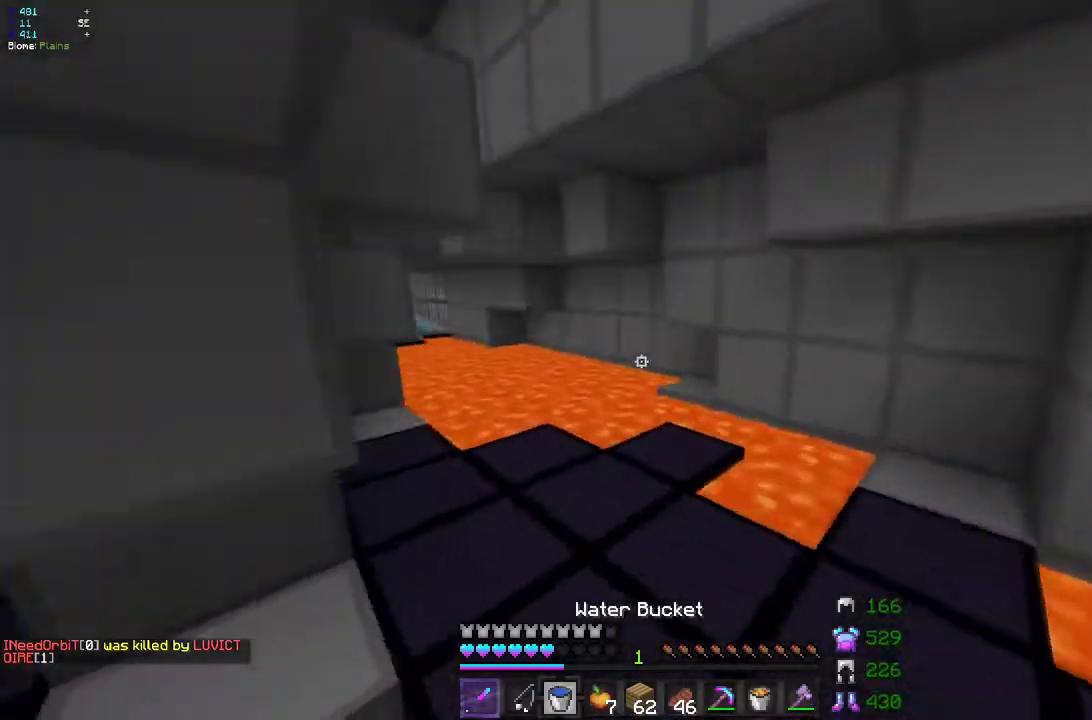
{"keys": [], "mouse": [], "events": [[117, "d", "up"], [183, "q", "down"], [333, "q", "up"], [483, "z", "up"]]}
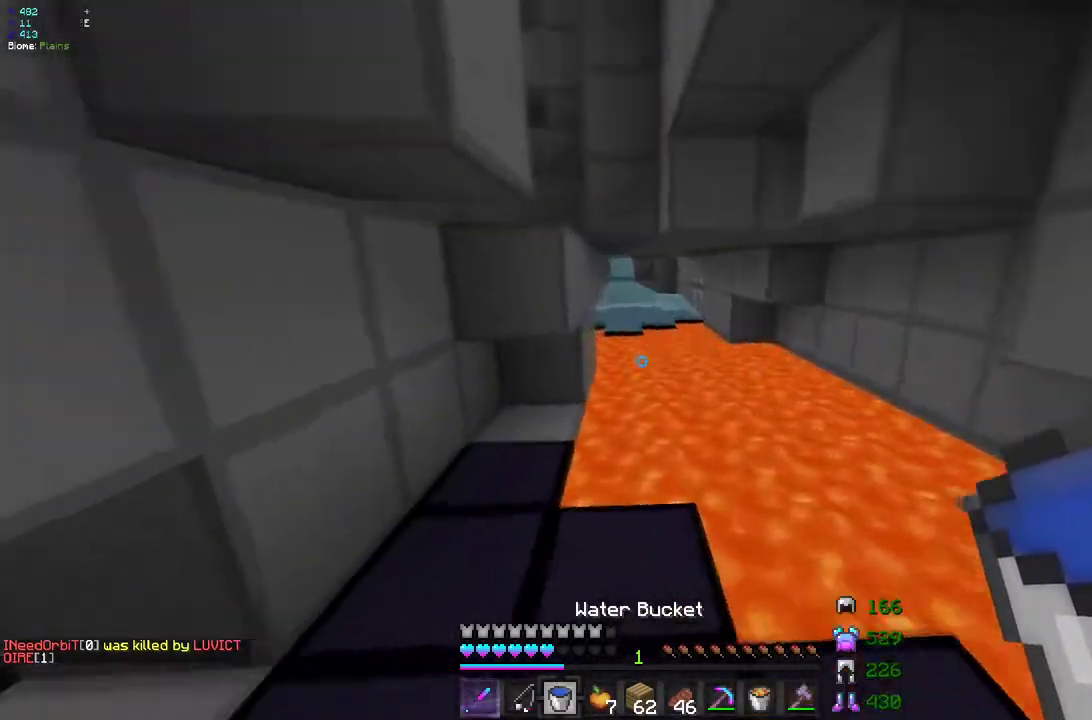
{"keys": [], "mouse": ["right"], "events": [[33, "z", "down"], [150, "d", "down"], [150, "z", "up"], [450, "d", "up"], [450, "mouse_right", "down"]]}
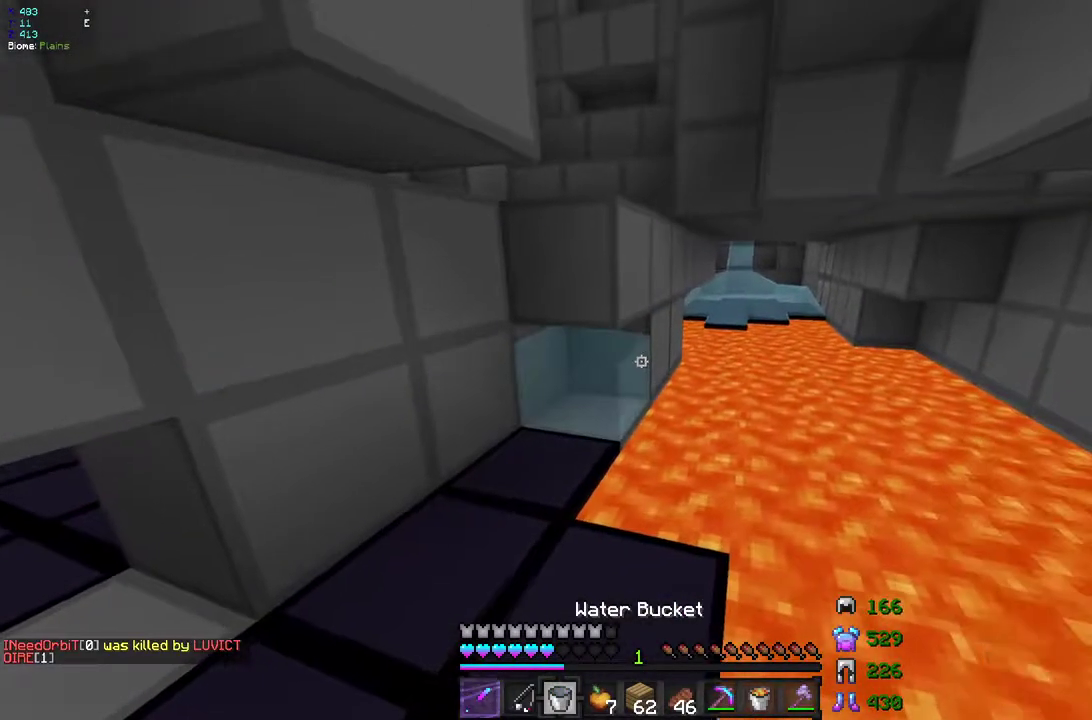
{"keys": ["d", "z"], "mouse": [], "events": [[33, "mouse_right", "up"], [467, "z", "down"], [483, "d", "down"]]}
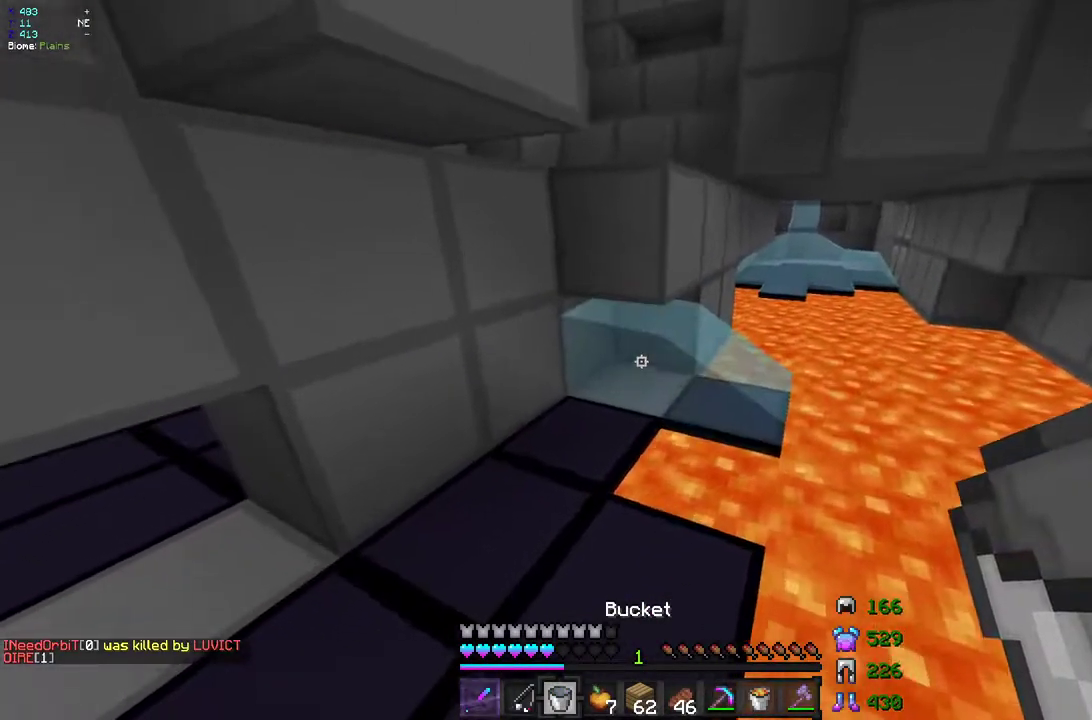
{"keys": ["d", "z"], "mouse": [], "events": [[17, "mouse_right", "down"], [117, "mouse_right", "up"], [267, "d", "up"], [367, "d", "down"]]}
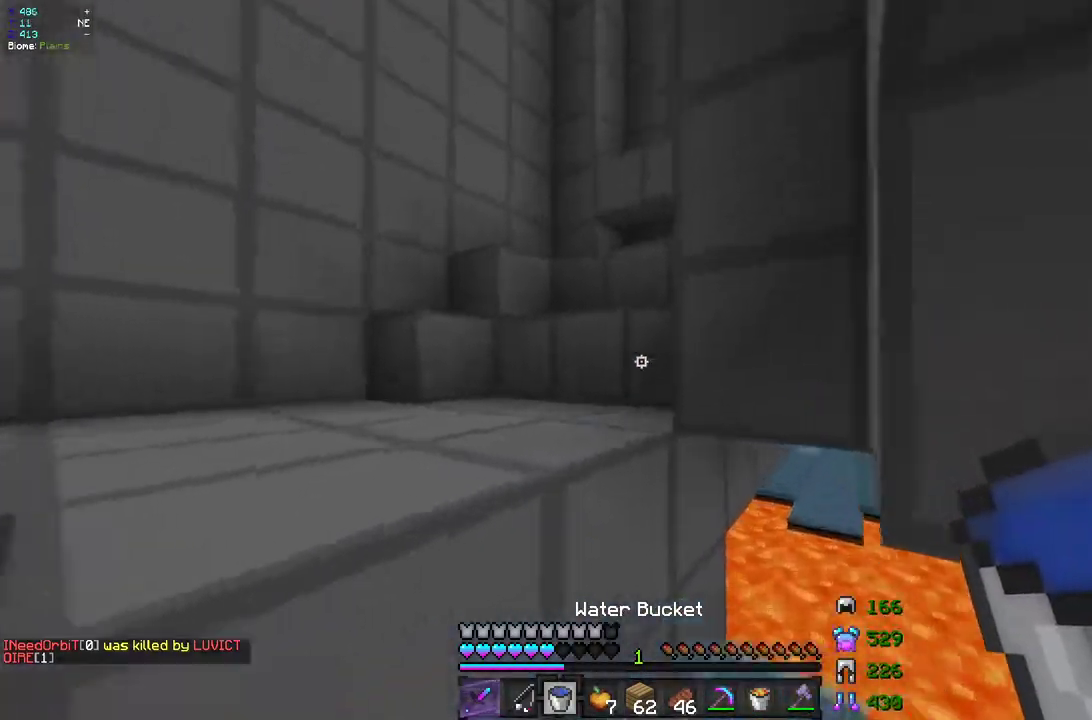
{"keys": ["z"], "mouse": ["left"], "events": [[333, "d", "up"], [467, "mouse_left", "down"]]}
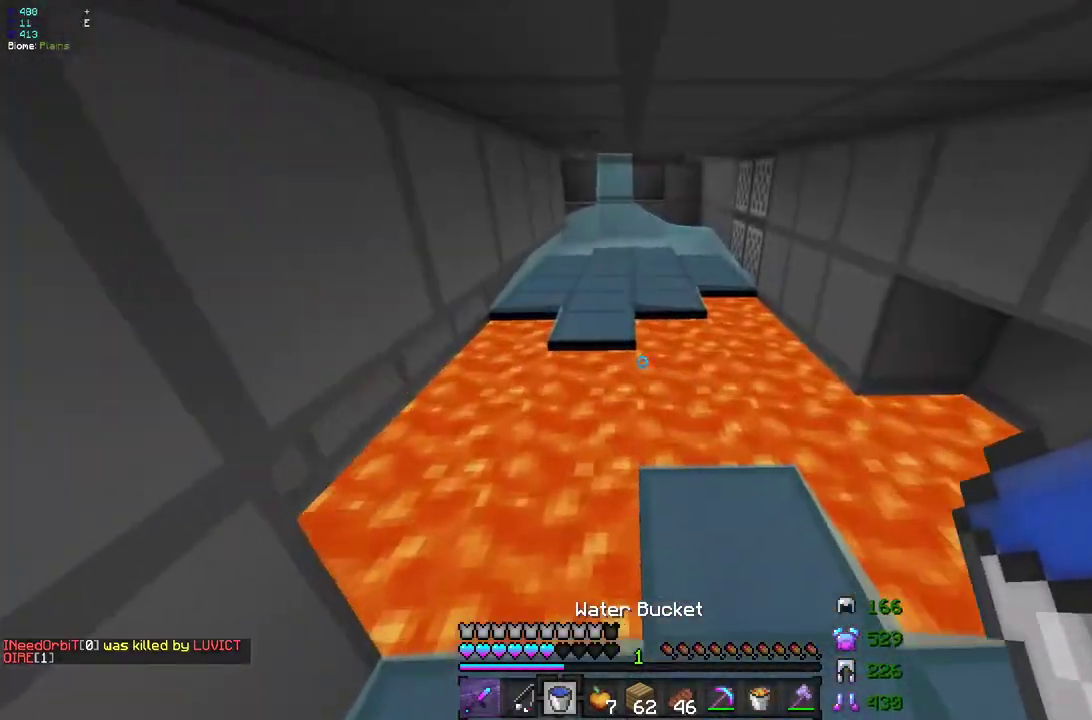
{"keys": ["d", "s"], "mouse": [], "events": [[83, "mouse_left", "up"], [100, "d", "down"], [233, "mouse_right", "down"], [400, "z", "up"], [450, "mouse_right", "up"], [467, "s", "down"]]}
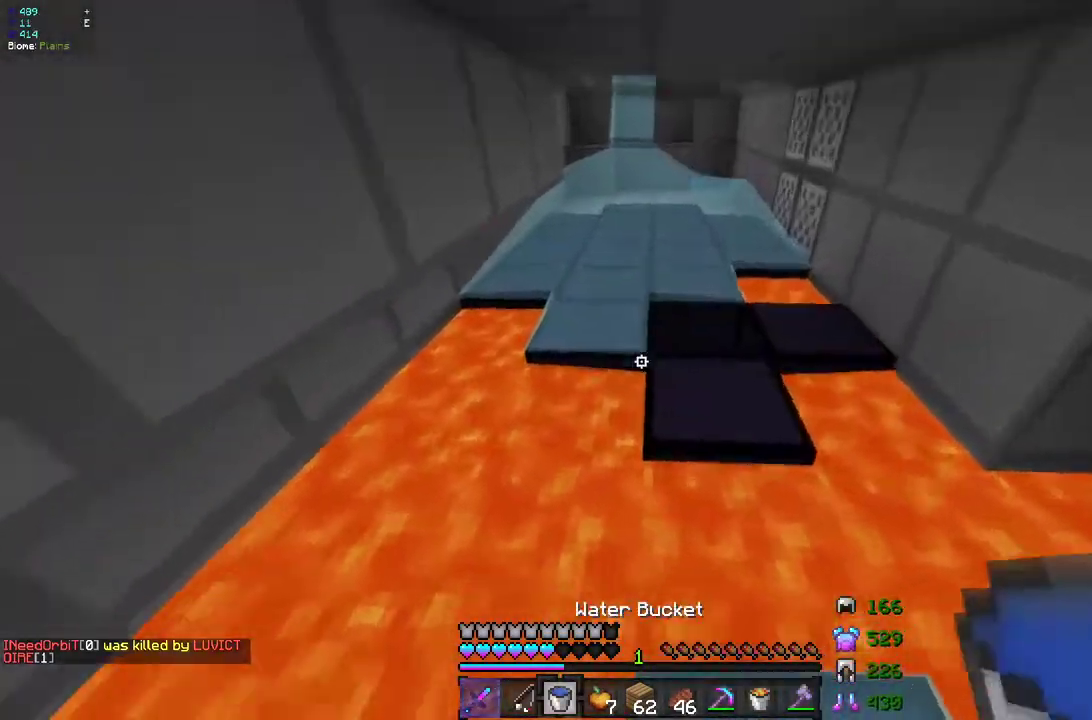
{"keys": [], "mouse": []}
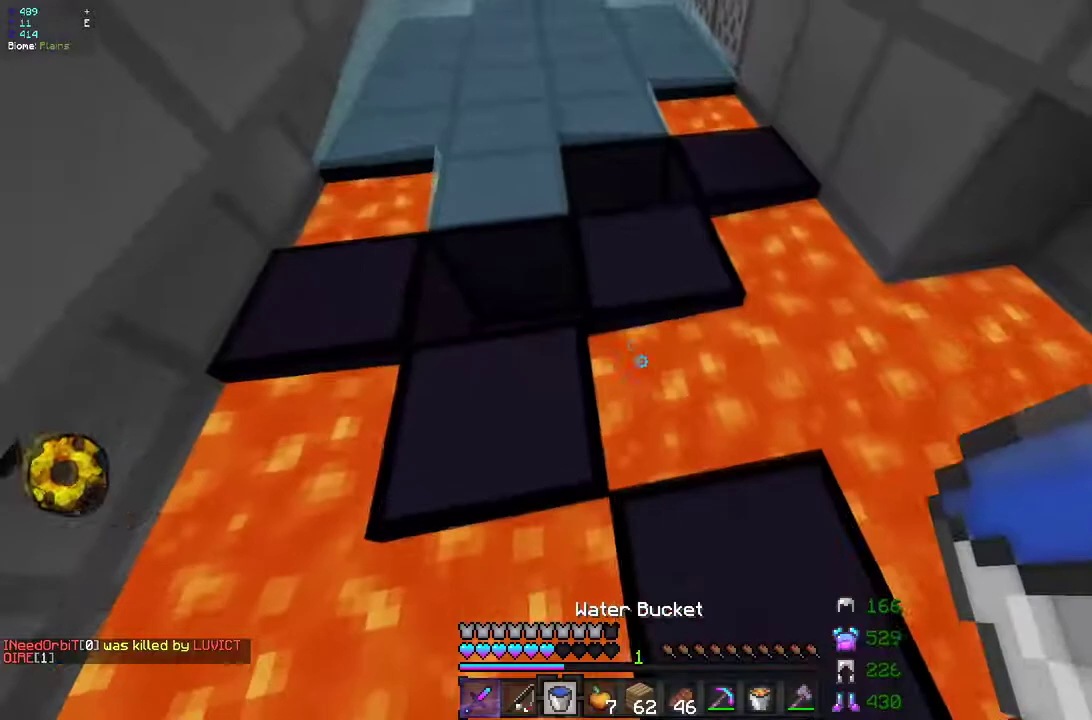
{"keys": ["z"], "mouse": [], "events": [[83, "mouse_right", "down"], [200, "q", "down"], [217, "z", "down"], [317, "mouse_right", "up"], [333, "q", "up"]]}
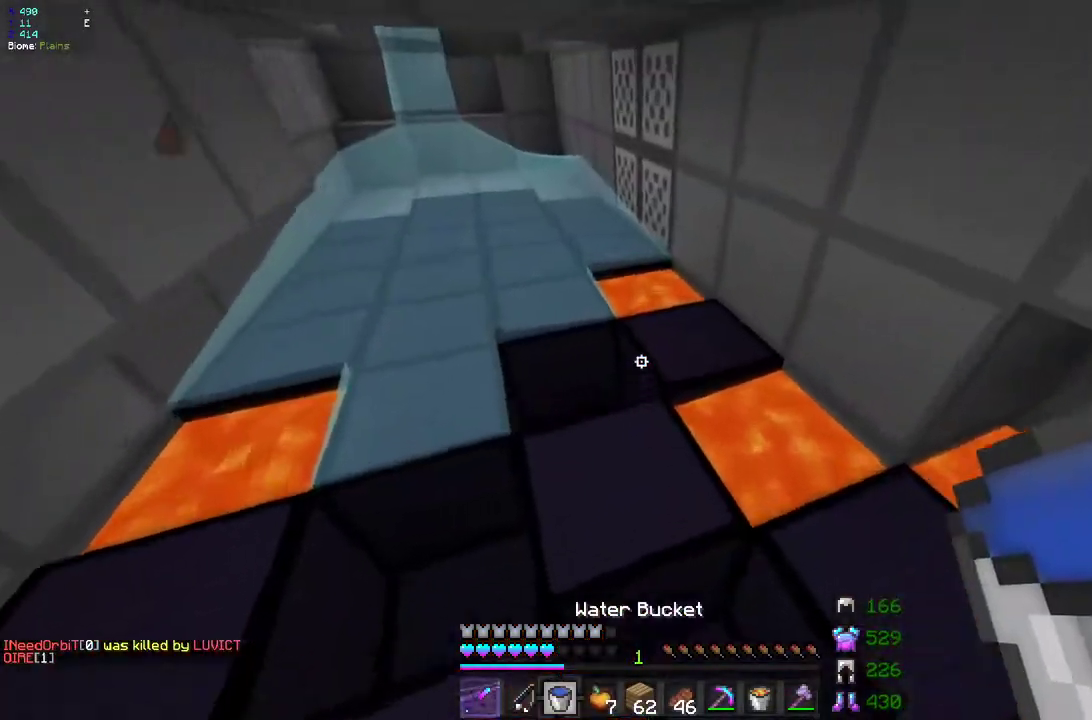
{"keys": ["z"], "mouse": [], "events": [[150, "mouse_right", "down"], [217, "d", "down"], [350, "d", "up"], [383, "mouse_right", "up"]]}
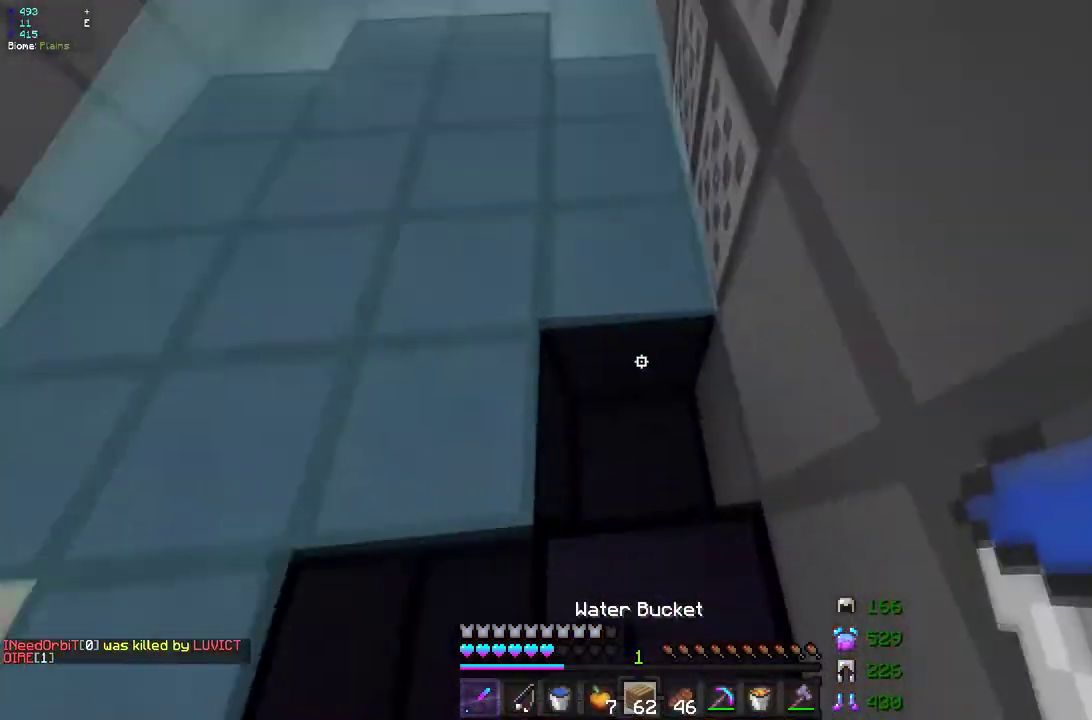
{"keys": ["z"], "mouse": [], "events": [[67, "mouse_right", "down"], [150, "mouse_right", "up"]]}
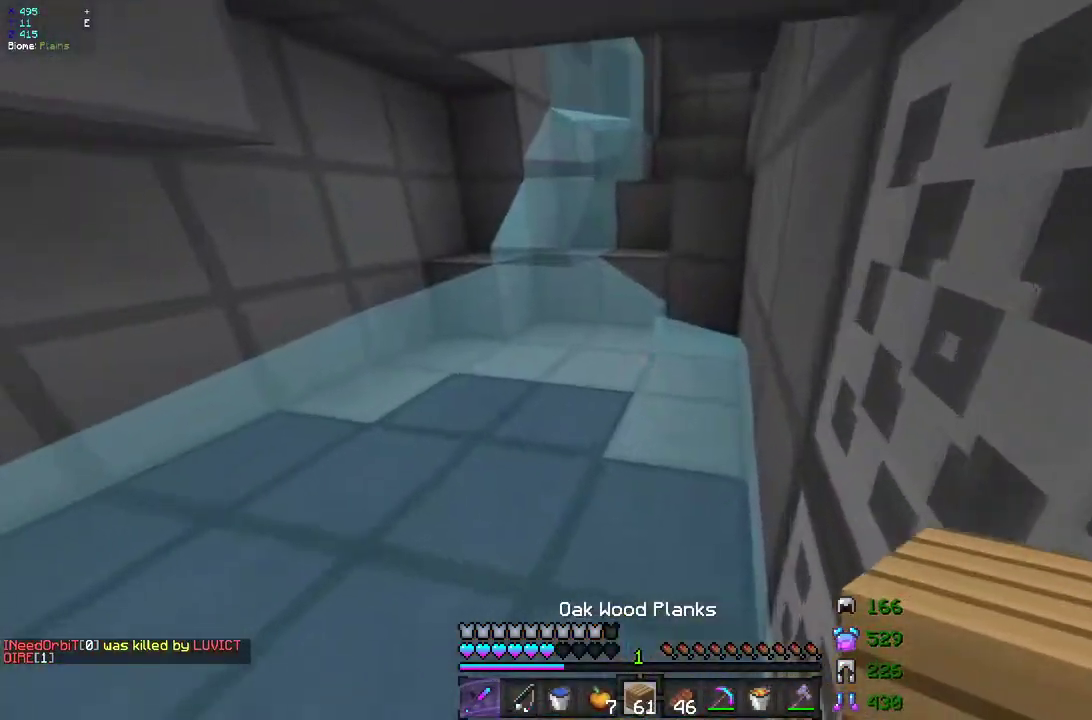
{"keys": ["z"], "mouse": [], "events": [[367, "mouse_right", "down"], [500, "mouse_right", "up"]]}
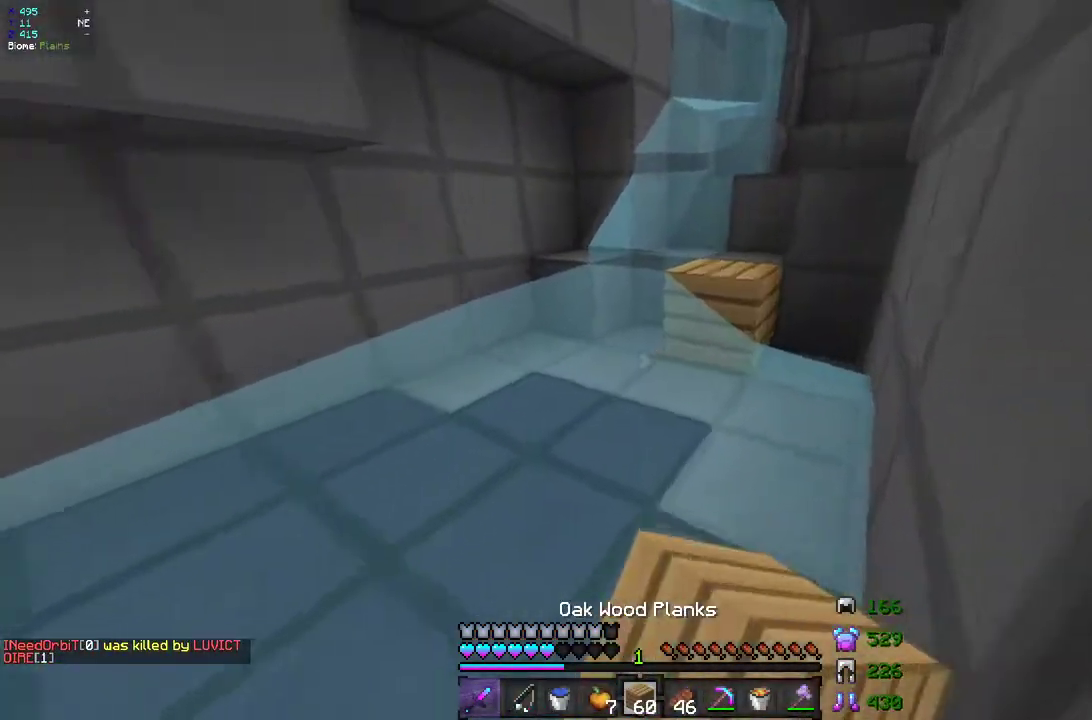
{"keys": ["z"], "mouse": [], "events": [[67, "mouse_right", "down"], [183, "mouse_right", "up"], [233, "d", "down"], [383, "d", "up"]]}
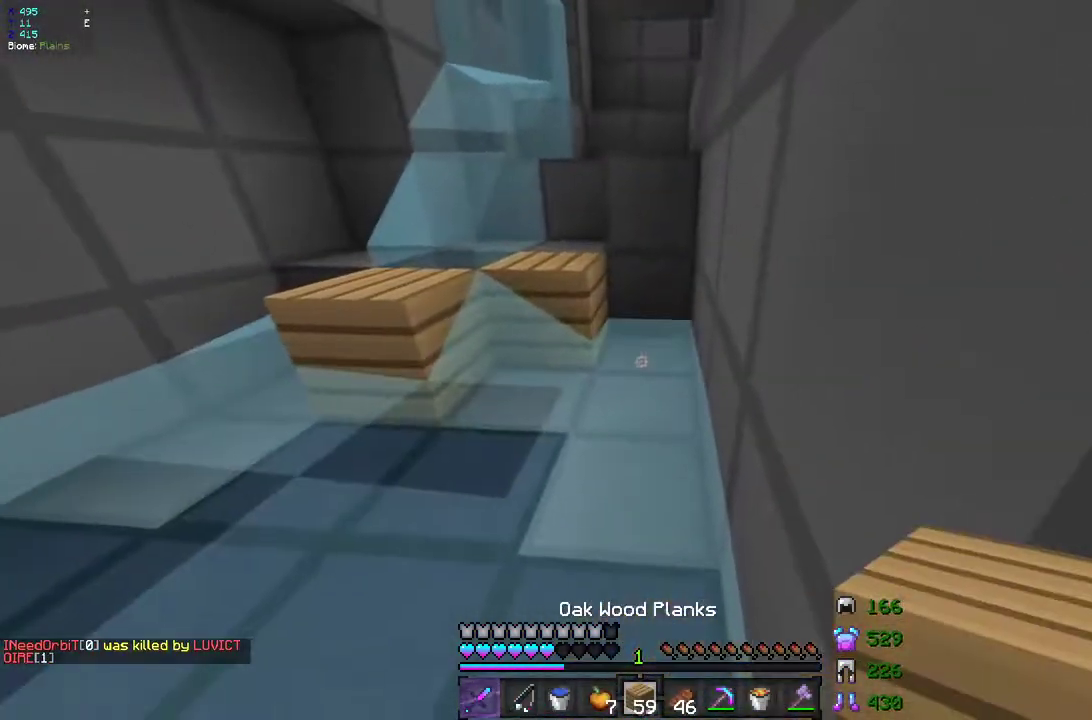
{"keys": ["z"], "mouse": [], "events": [[67, "mouse_right", "down"], [133, "mouse_right", "up"], [200, "mouse_right", "down"], [283, "mouse_right", "up"]]}
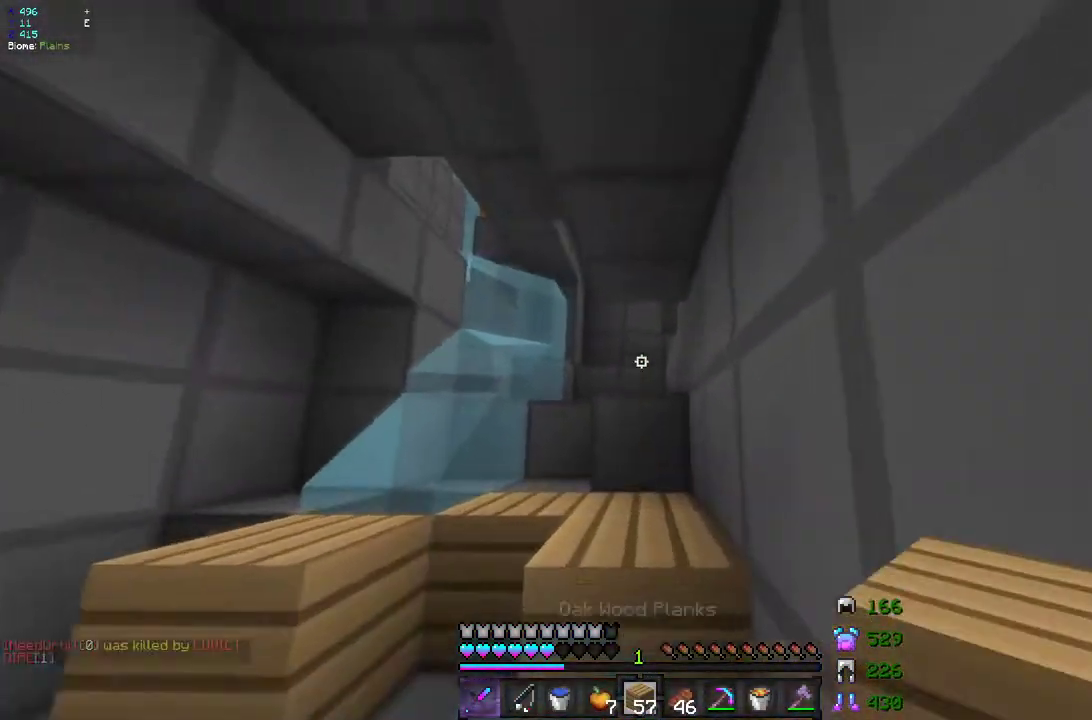
{"keys": ["z"], "mouse": [], "events": []}
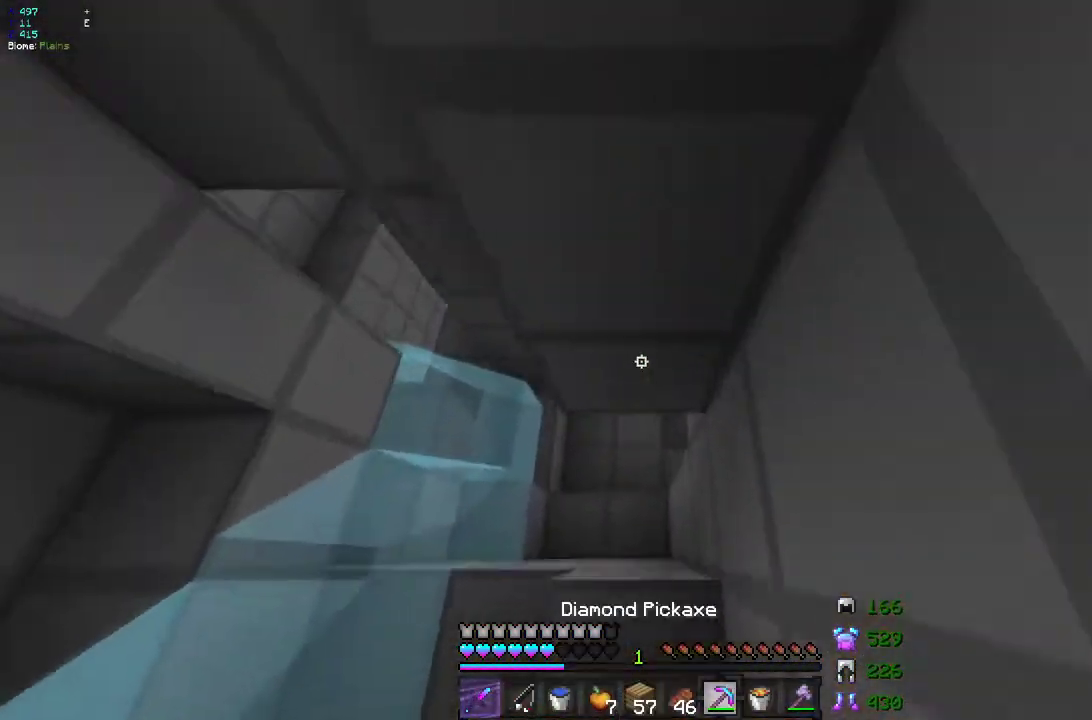
{"keys": ["z"], "mouse": ["left"], "events": [[50, "mouse_left", "down"]]}
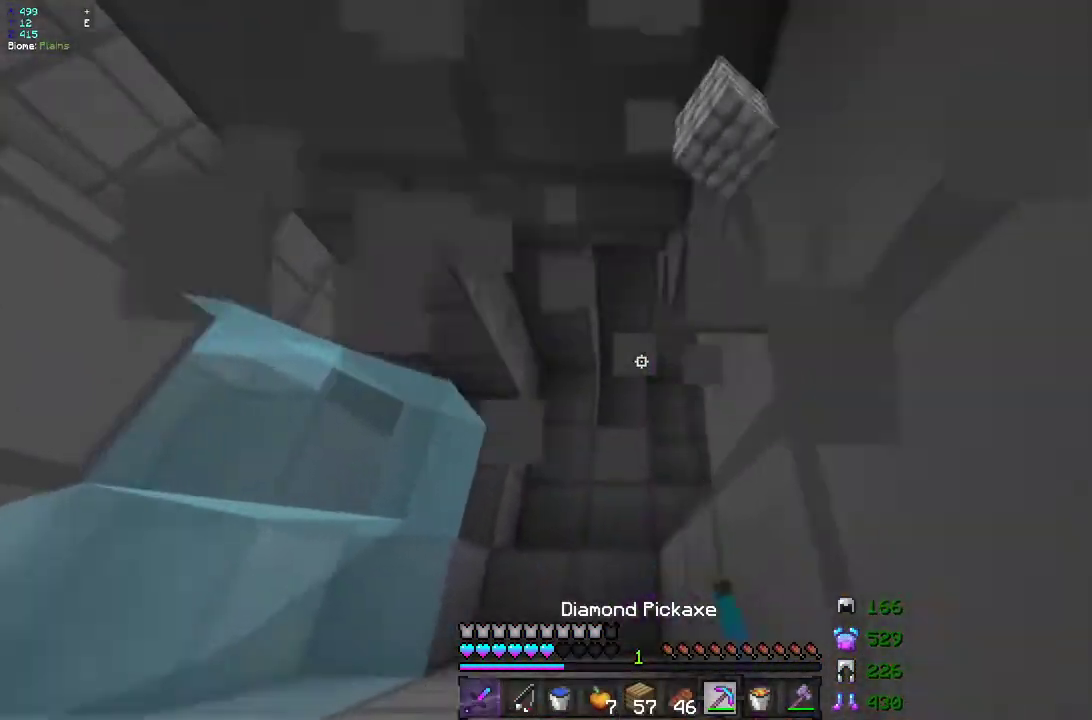
{"keys": ["q", "z"], "mouse": [], "events": [[150, "mouse_left", "up"], [217, "q", "down"]]}
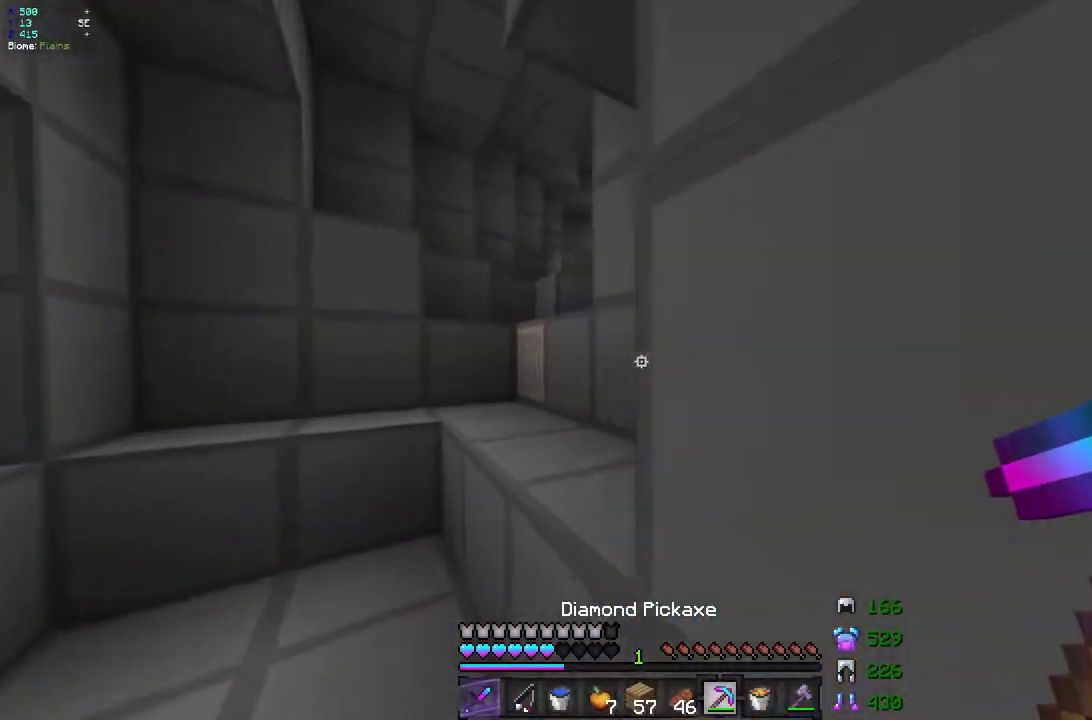
{"keys": ["q", "z"], "mouse": [], "events": [[183, "d", "down"], [183, "q", "up"], [283, "z", "up"], [350, "q", "down"], [367, "d", "up"], [483, "z", "down"]]}